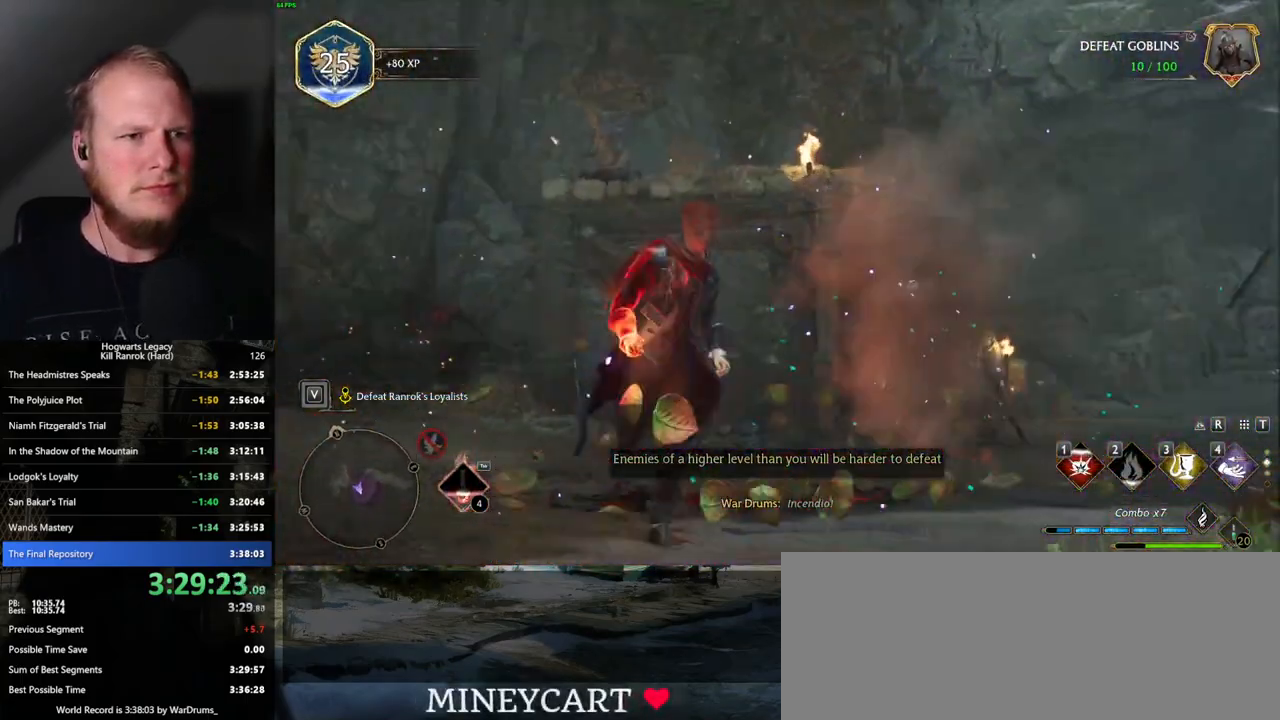
Gameplay with keyboard and mouse; each line is a JSON object with the keys and mouse buttons held at the frame after it. "events" lists presses ("down") and releases ("up") of ".", "/", "0", "1", "2", "3", "4", "5", "6", "7", "8", "9", "a", "alt_l", "alt_r", "b", "backslash", "backspace", "c", "caps_lock", "comma", "ctrl_l", "ctrl_r", "d", "e", "equals", "escape", "f", "f1", "f10", "f11", "f12", "f2", "f3", "f4", "f5", "f6", "f7", "f8", "f9", "g", "h", "i", "j", "k", "l", "lbracket", "m", "minus", "n", "o", "p", "q", "quote", "r", "rbracket", "return", "s", "semicolon", "shift_l", "shift_r", "space", "super", "t", "tab", "tilde", "u", "v", "w", "x", "y", "z", "mouse_left", "mouse_wheel", "mouse_right", "mouse_mb4" and "mouse_mb5" between this image and that frame as [ms after this image, input, new state], when the widget could be followed in between. "mouse_left", "mouse_wheel", "mouse_right", "mouse_mb4", "mouse_mb5" = the "left", "wheel", "right", "mb4", "mb5" buttons of the "mouse" list. No other keys are recorded. "wheel" means that the mouse wheel is clicked or scrolled. Mouse movement is not recorded.
{"keys": ["d"], "mouse": [], "events": [[267, "mouse_left", "down"], [367, "mouse_left", "up"], [384, "s", "up"]]}
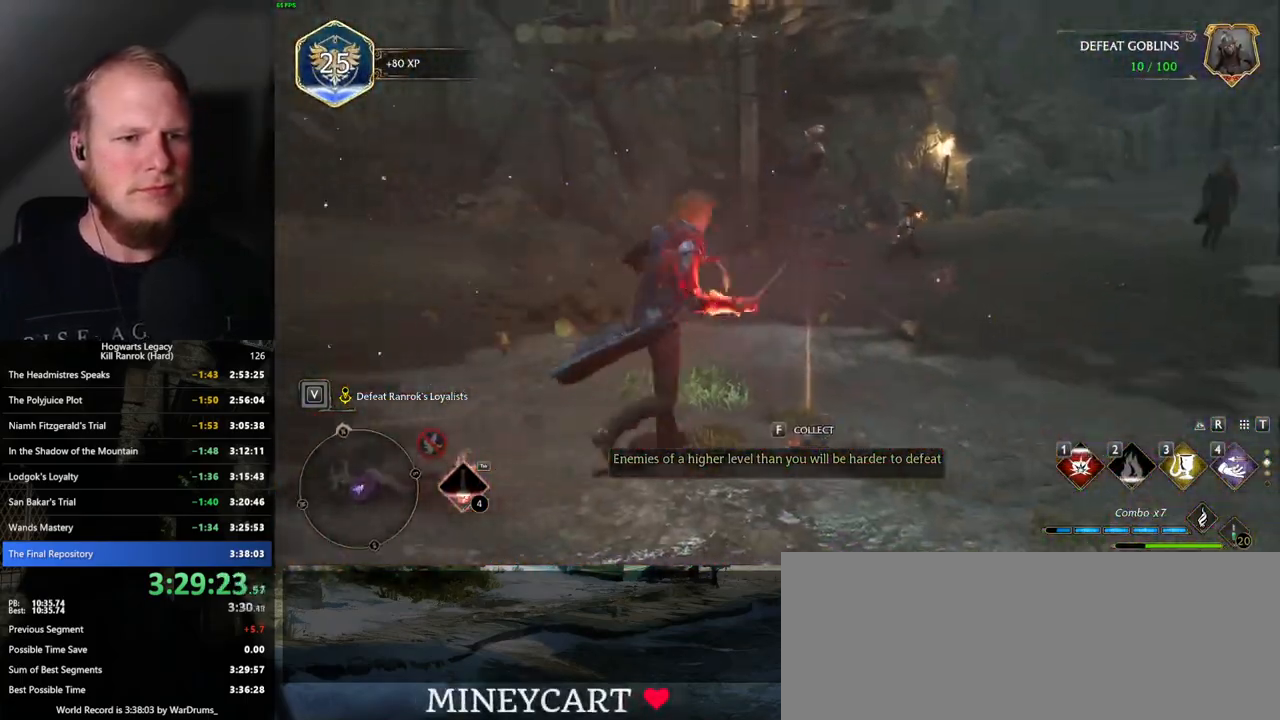
{"keys": ["w"], "mouse": [], "events": [[34, "w", "down"], [100, "d", "up"]]}
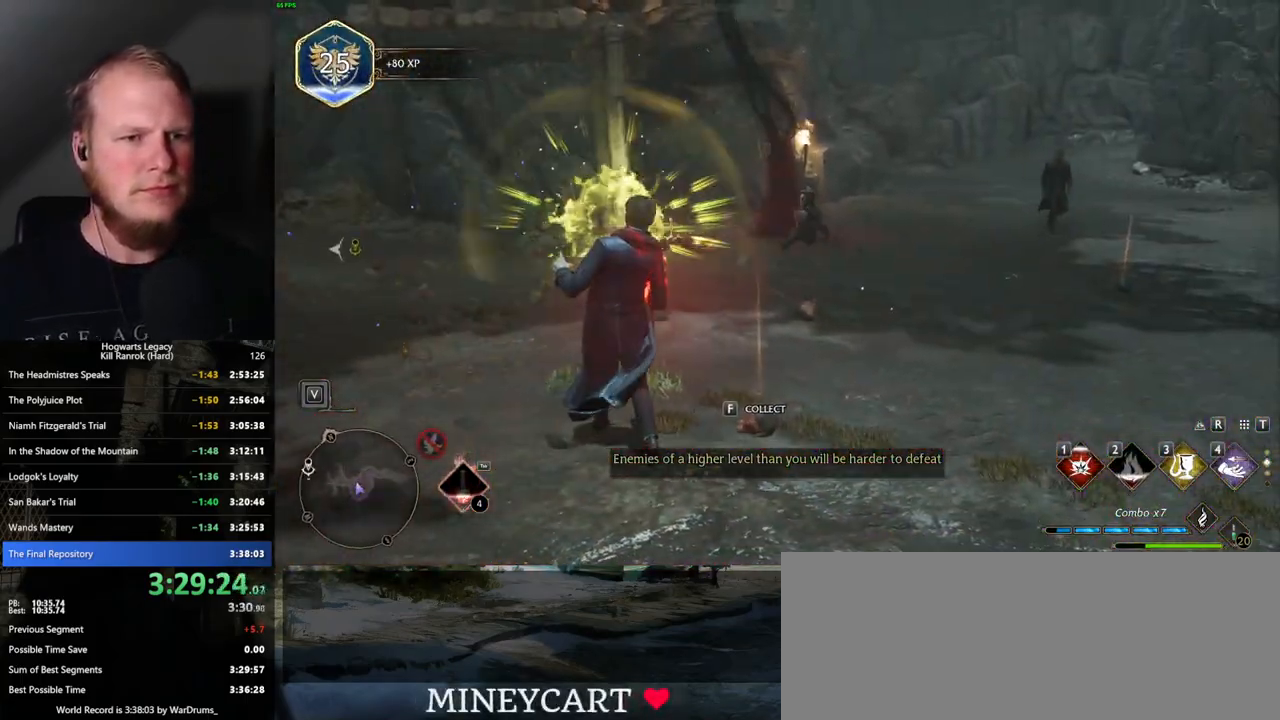
{"keys": ["a", "w"], "mouse": [], "events": [[217, "a", "down"]]}
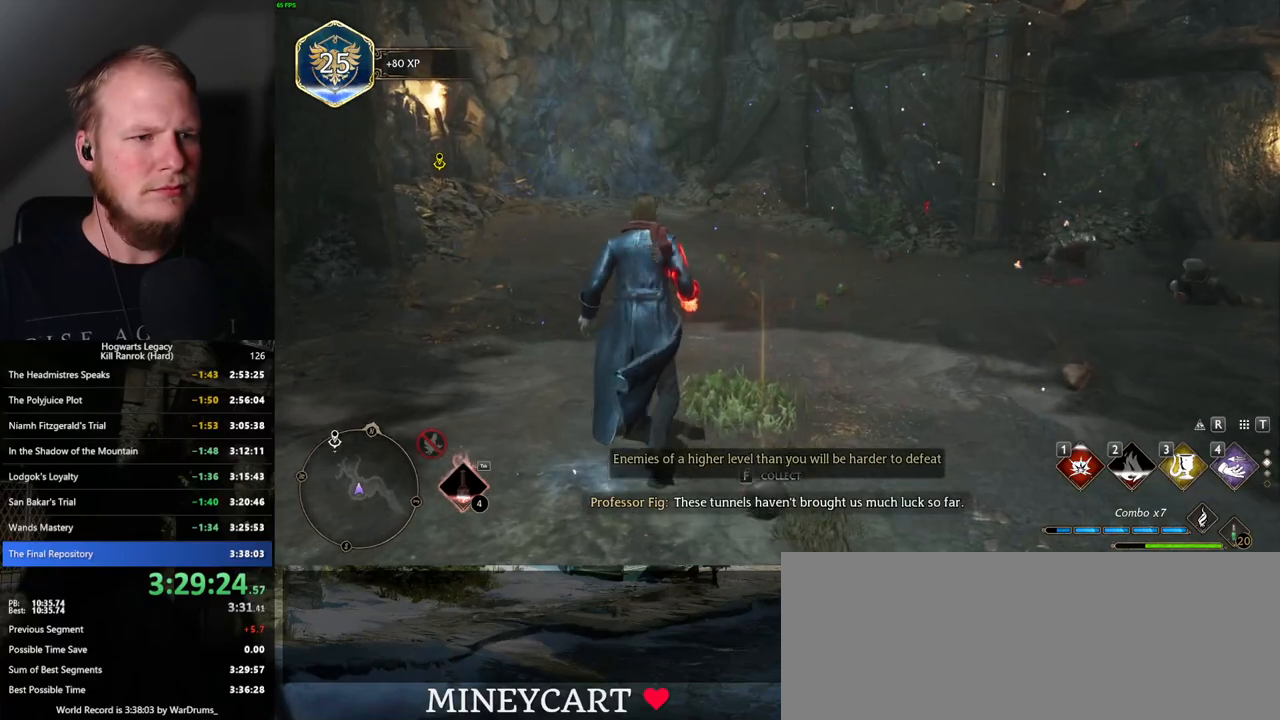
{"keys": ["w"], "mouse": [], "events": [[67, "a", "up"], [200, "space", "down"], [350, "space", "up"]]}
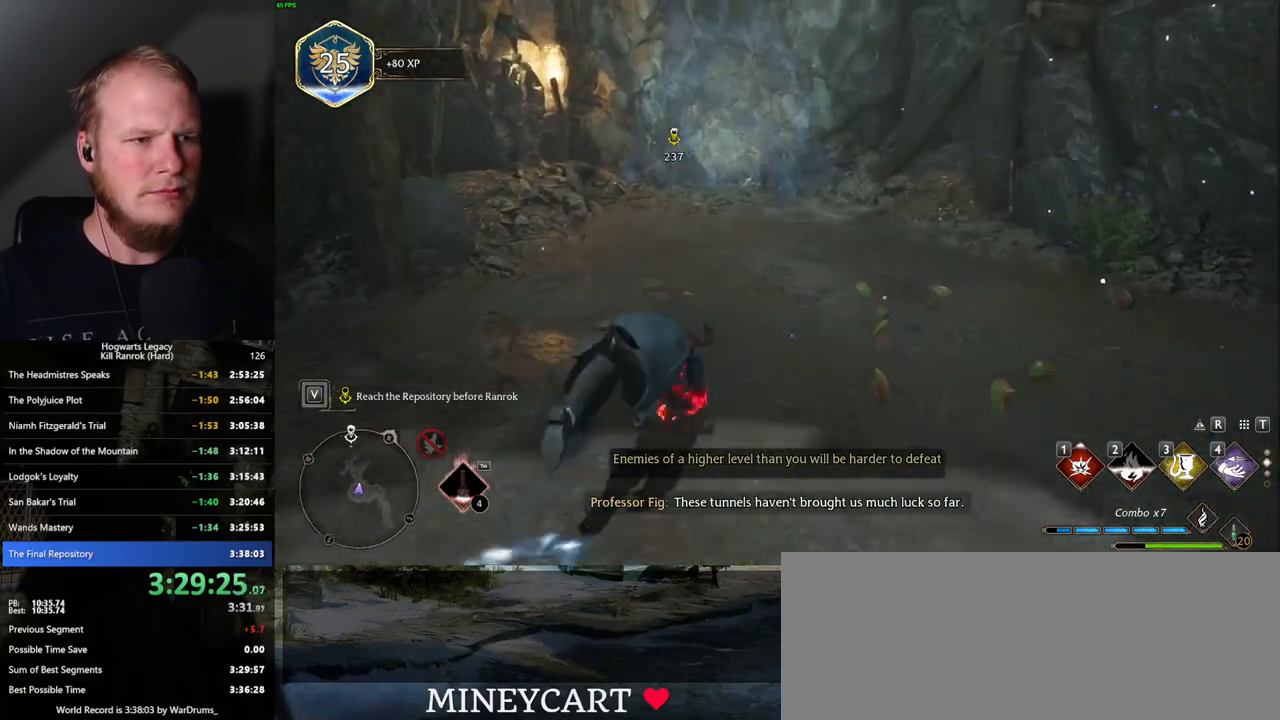
{"keys": ["w"], "mouse": [], "events": []}
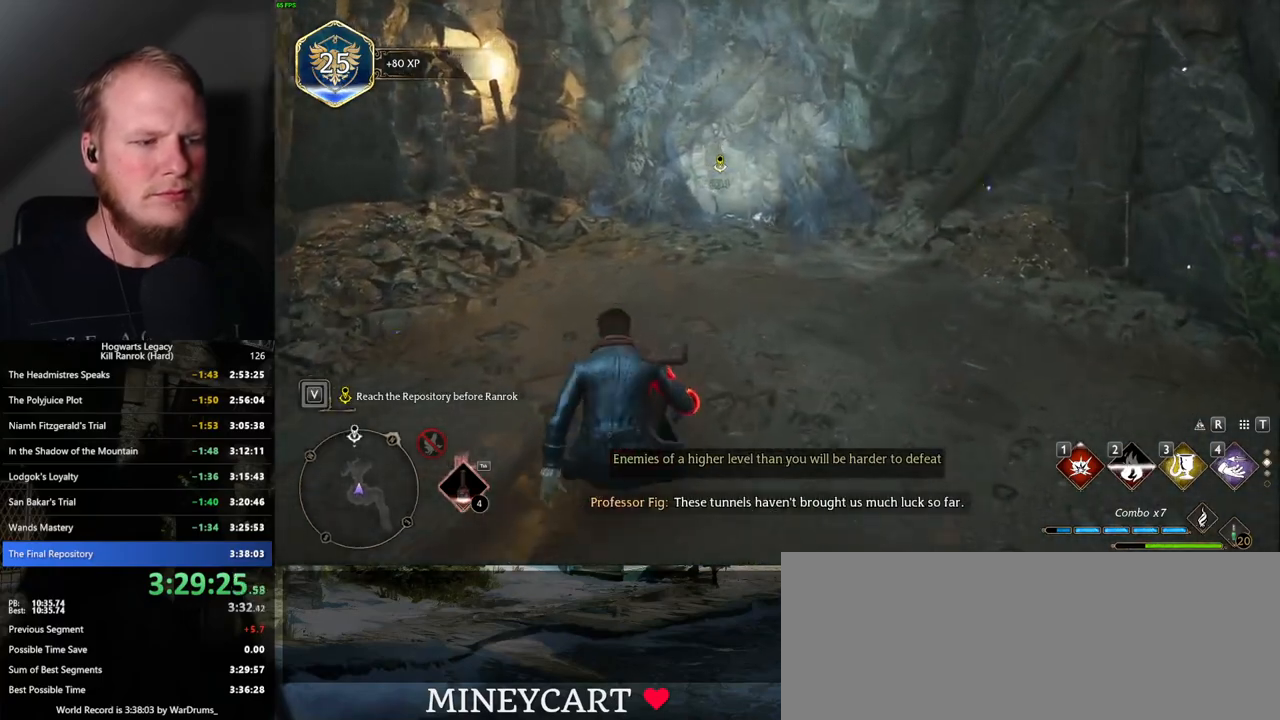
{"keys": ["w"], "mouse": [], "events": []}
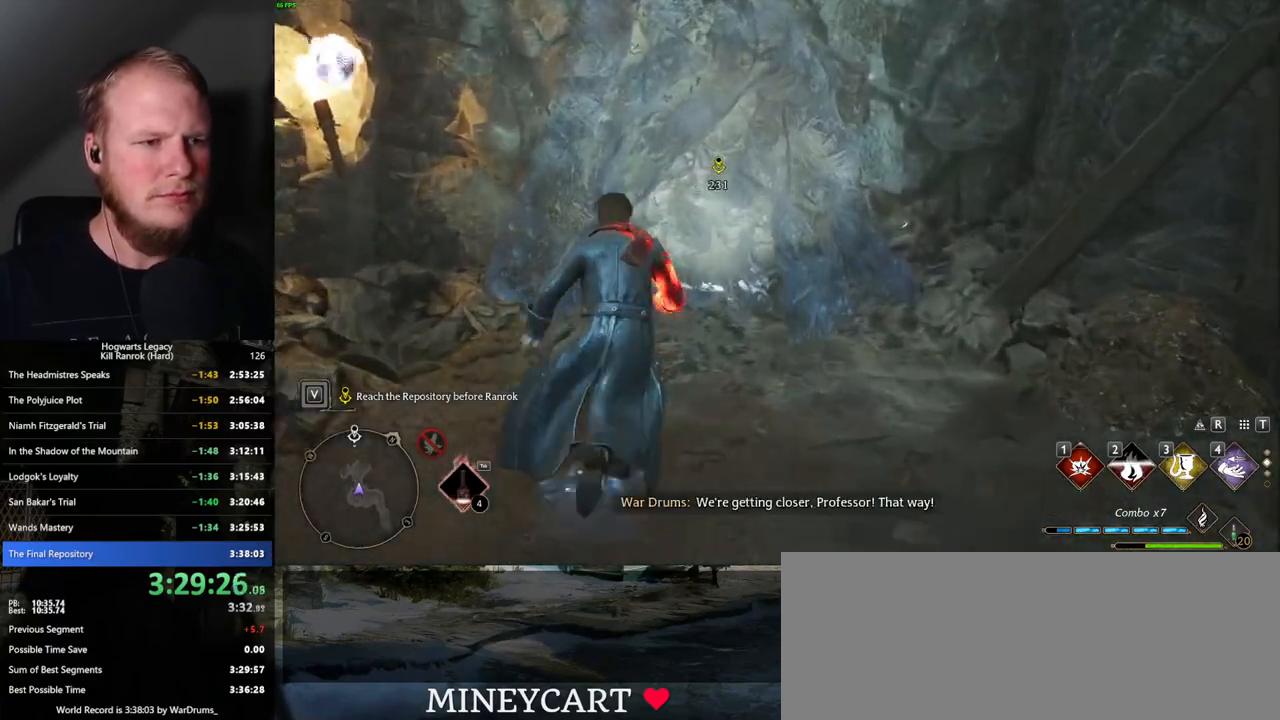
{"keys": ["tab"], "mouse": [], "events": [[384, "tab", "down"], [400, "w", "up"]]}
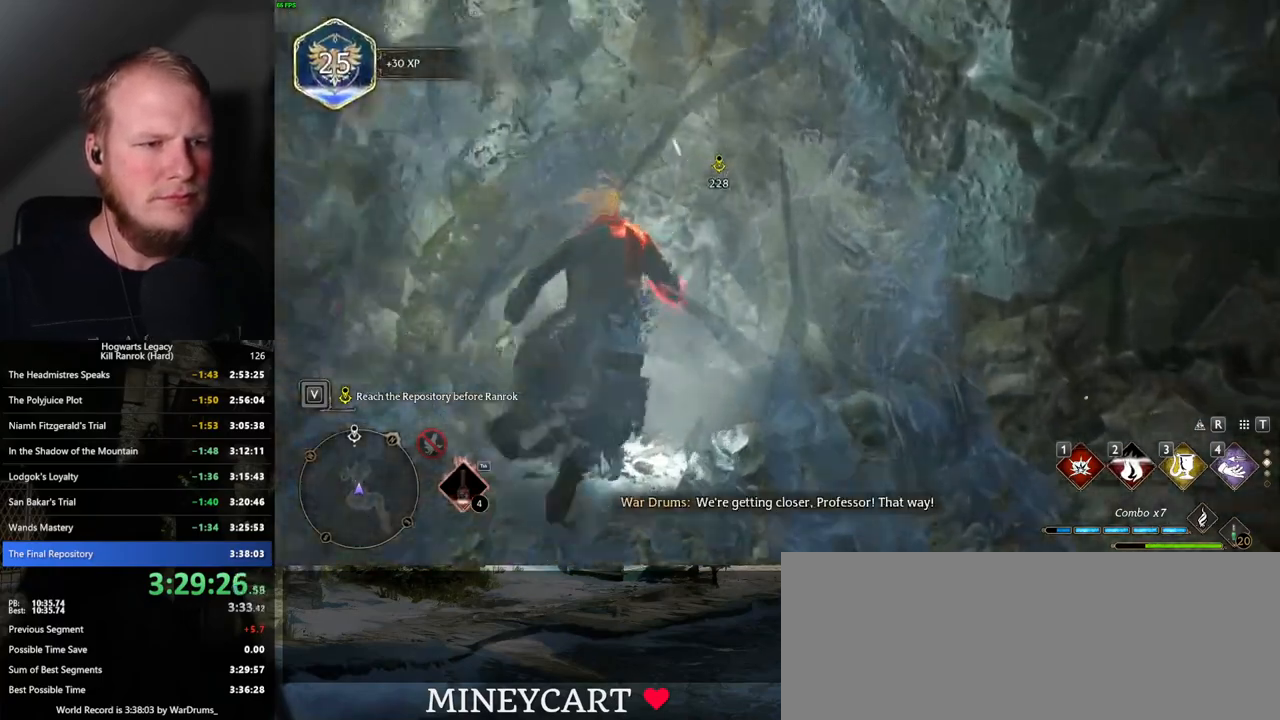
{"keys": ["tab"], "mouse": [], "events": []}
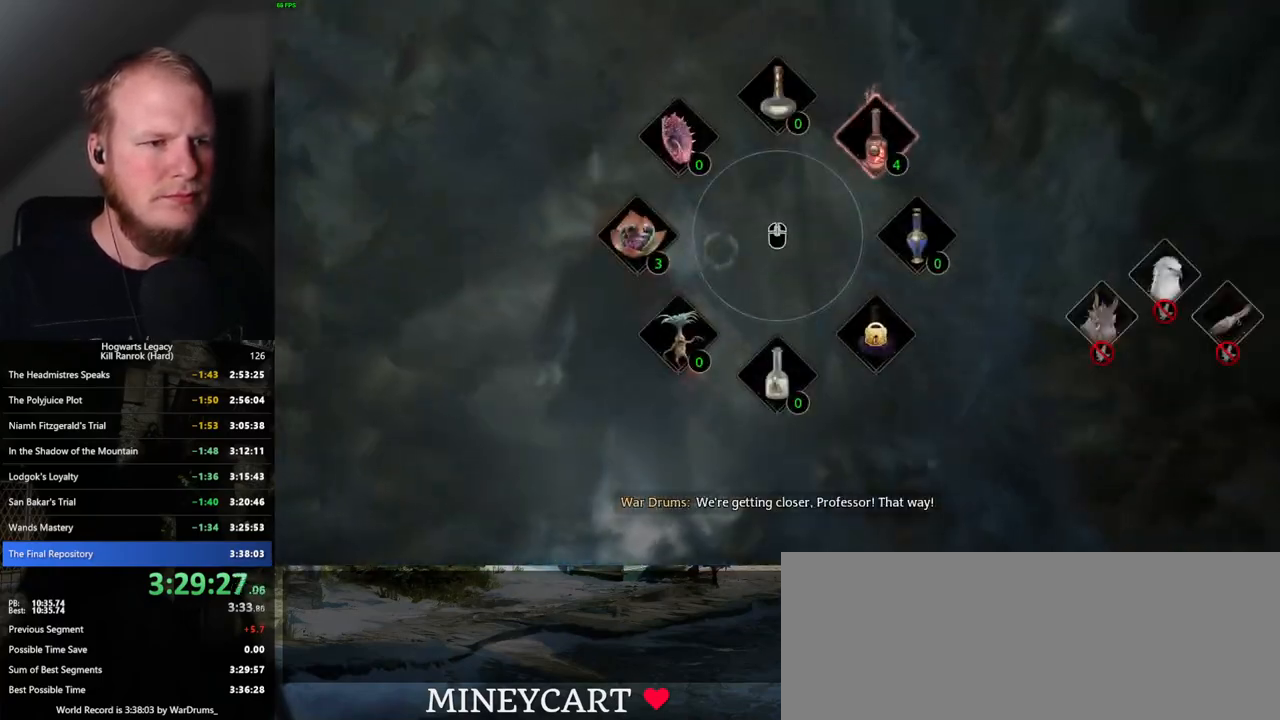
{"keys": [], "mouse": [], "events": [[250, "mouse_left", "down"], [334, "mouse_left", "up"], [484, "tab", "up"]]}
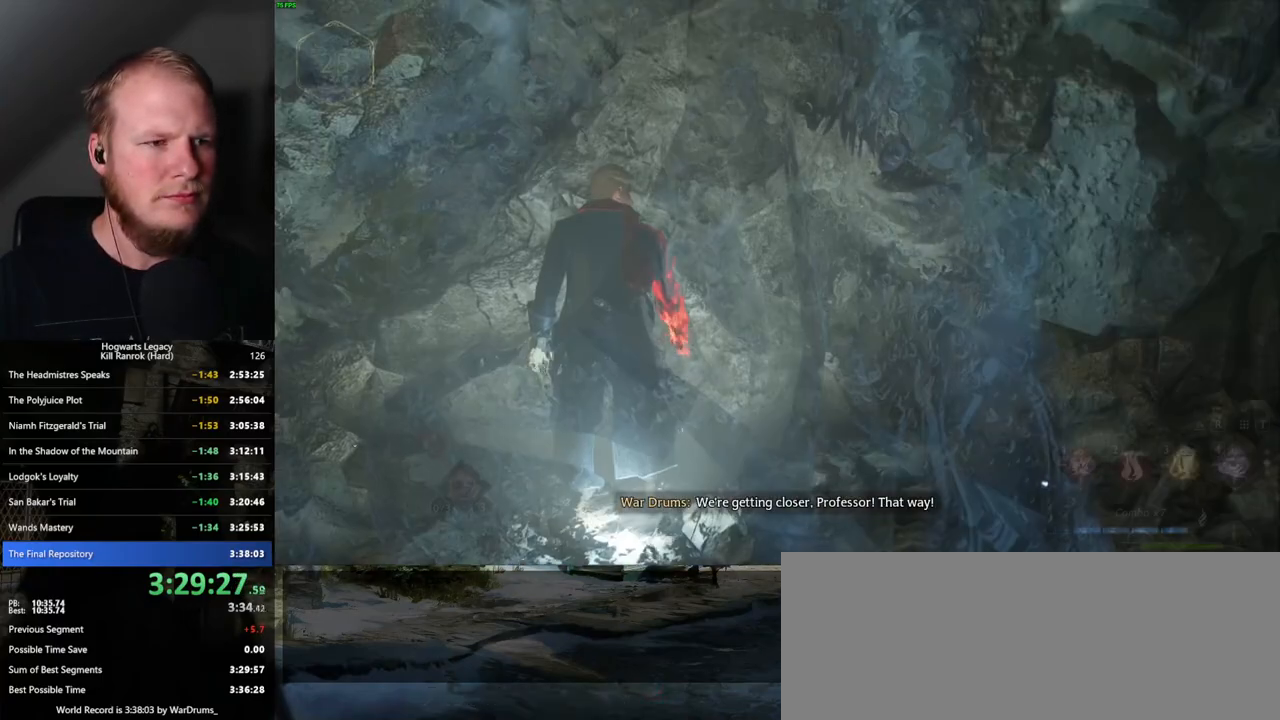
{"keys": [], "mouse": [], "events": []}
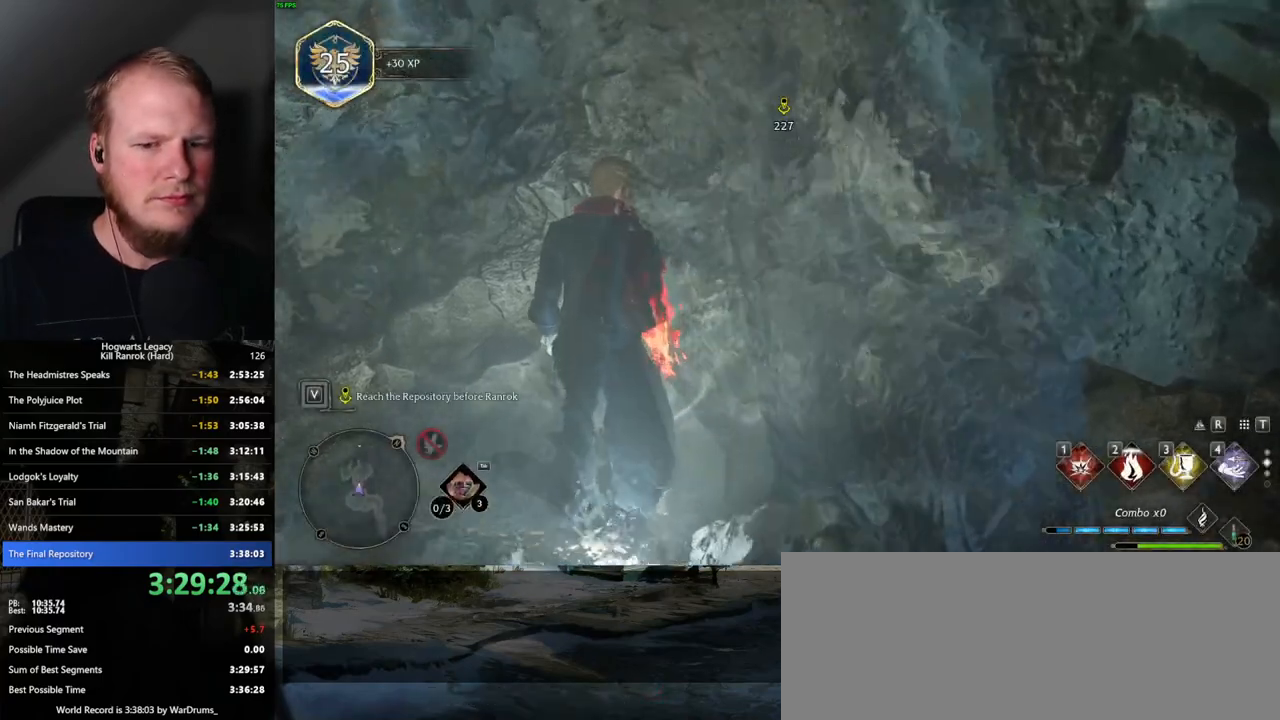
{"keys": [], "mouse": [], "events": []}
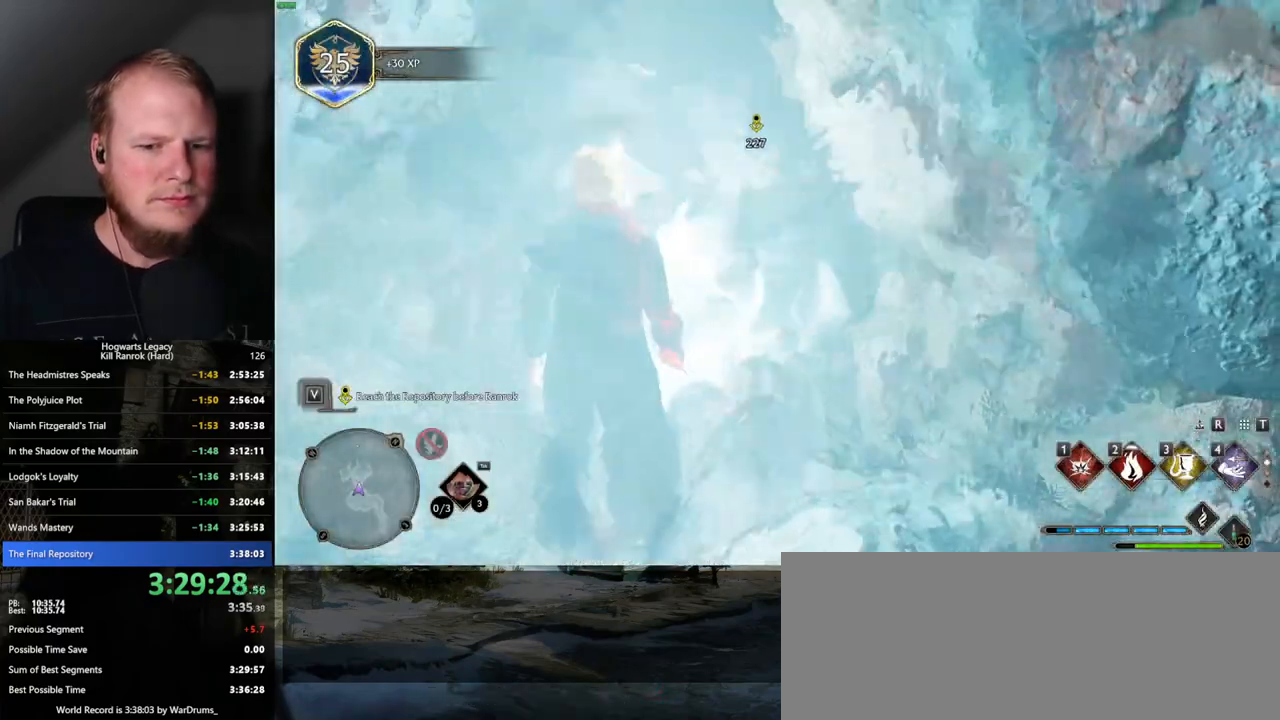
{"keys": ["shift_l", "w"], "mouse": [], "events": [[284, "w", "down"], [467, "shift_l", "down"]]}
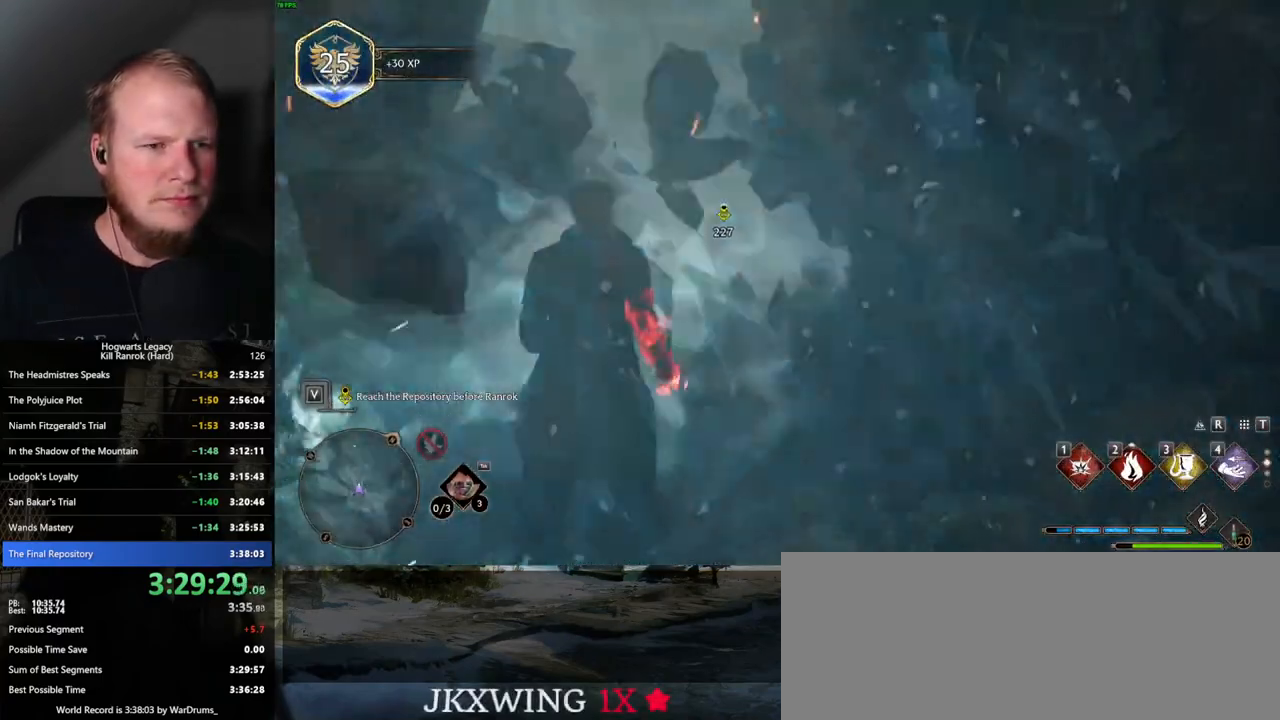
{"keys": ["w"], "mouse": [], "events": [[84, "shift_l", "up"]]}
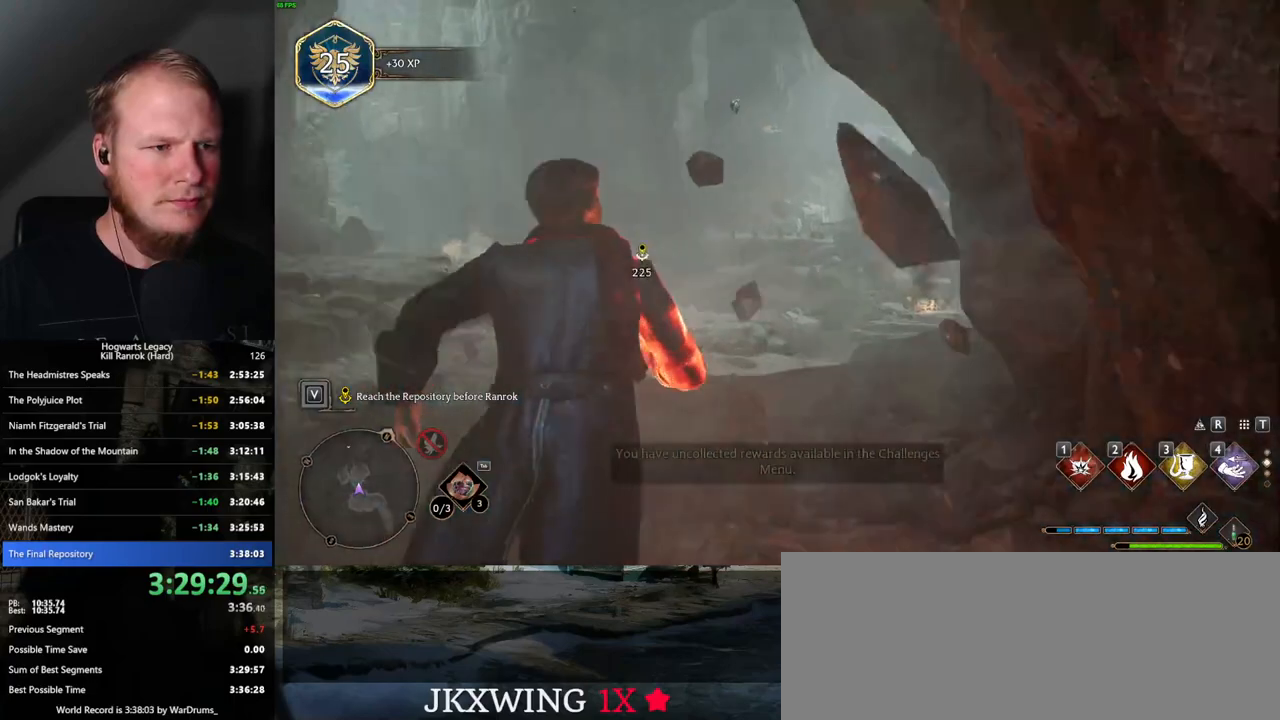
{"keys": ["a", "space", "w"], "mouse": [], "events": [[167, "space", "down"], [350, "a", "down"]]}
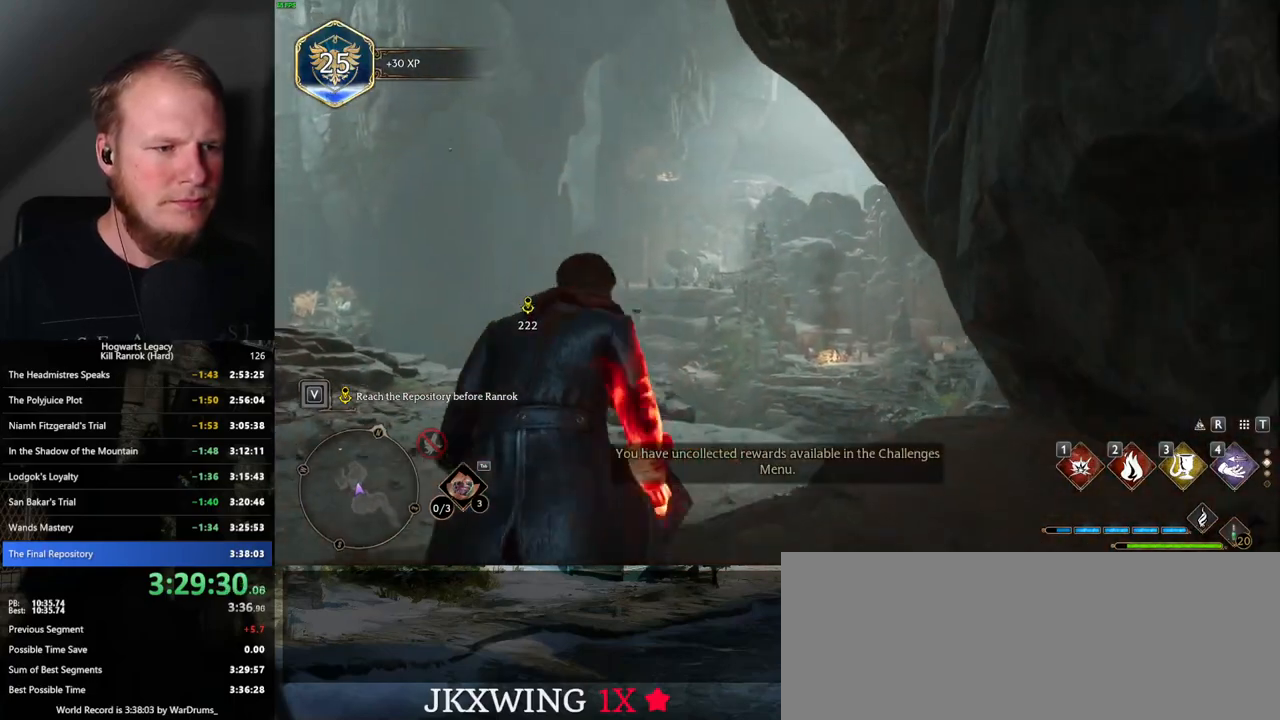
{"keys": ["a", "w"], "mouse": [], "events": [[250, "space", "up"]]}
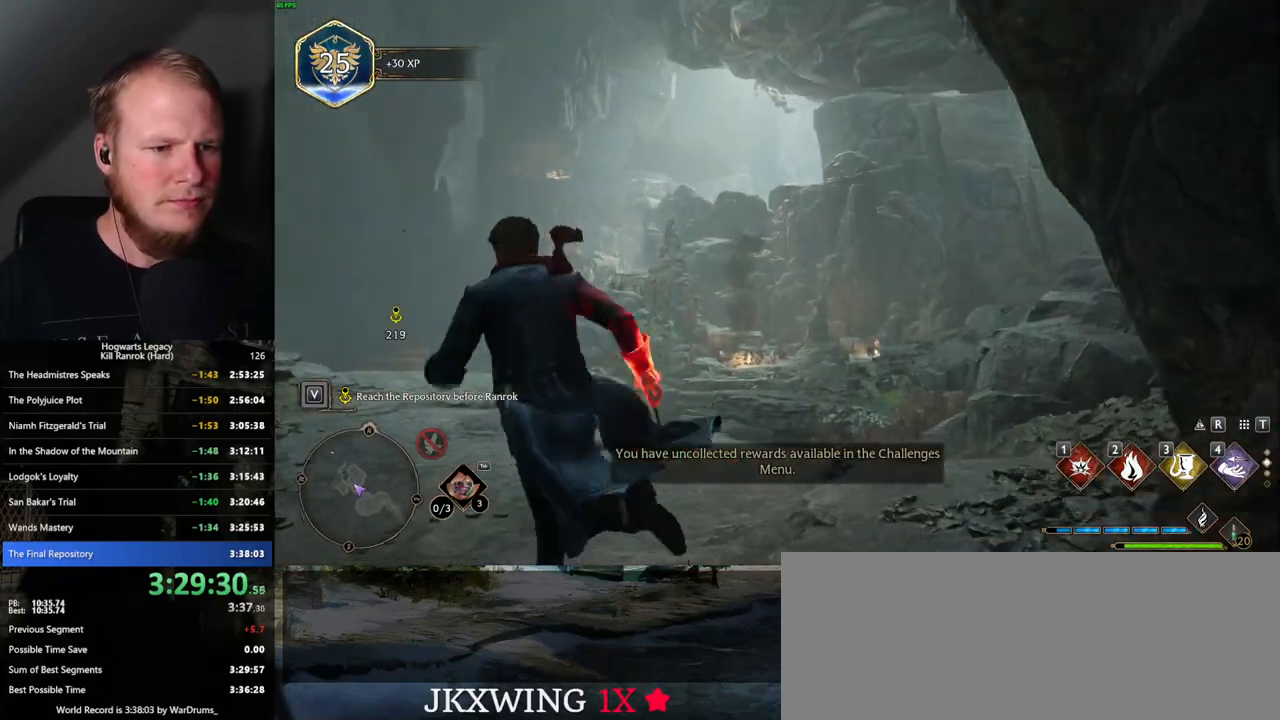
{"keys": ["a", "w"], "mouse": [], "events": []}
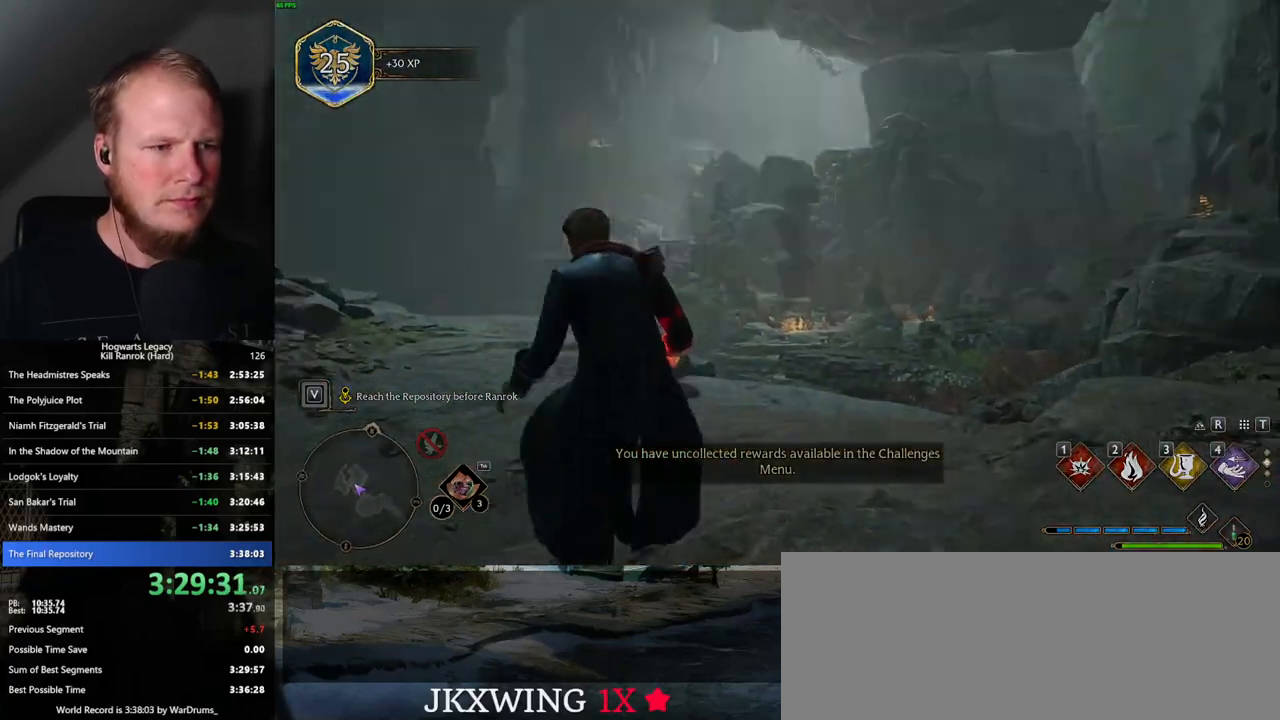
{"keys": ["q"], "mouse": [], "events": [[34, "a", "up"], [150, "w", "up"], [234, "q", "down"]]}
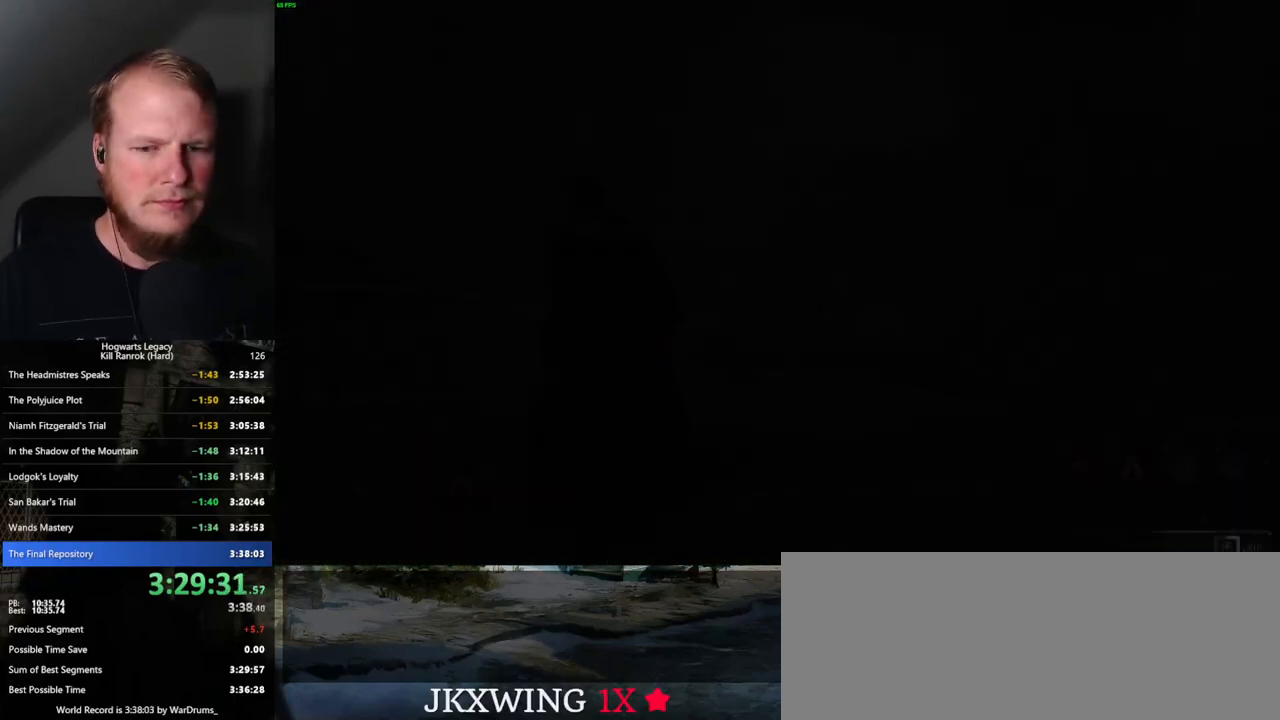
{"keys": ["q"], "mouse": [], "events": []}
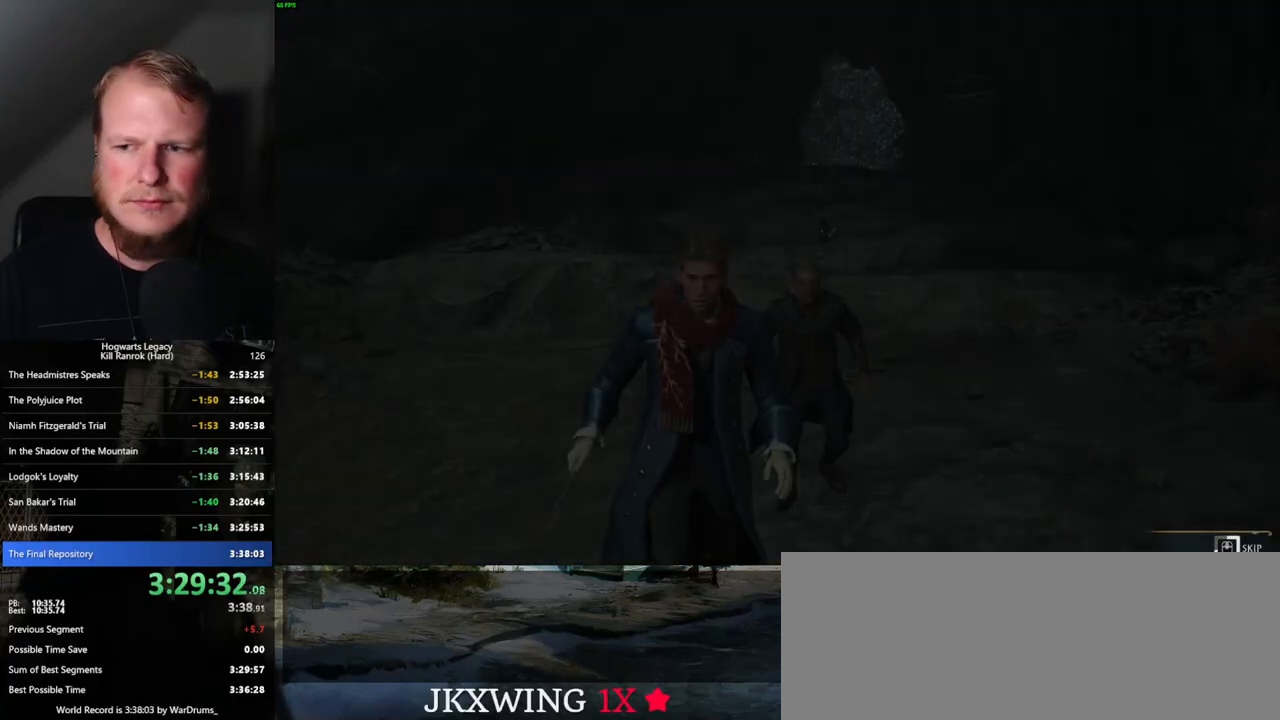
{"keys": ["q"], "mouse": [], "events": []}
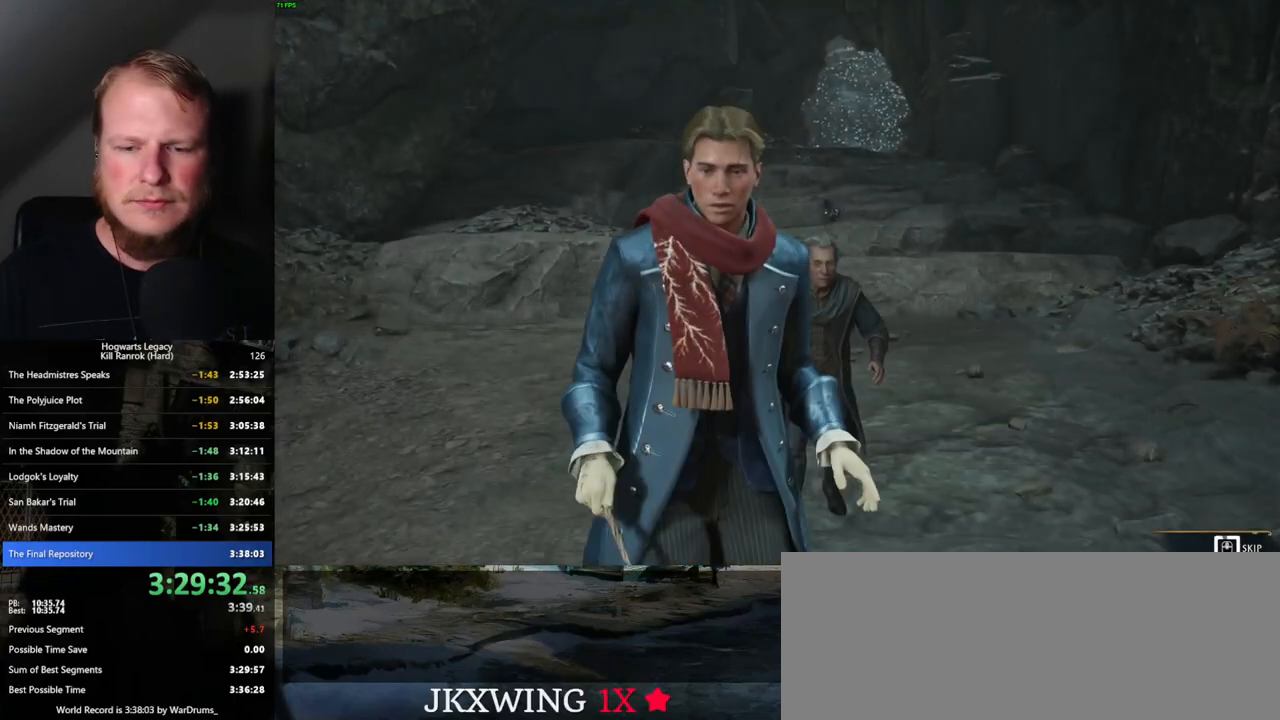
{"keys": ["q"], "mouse": [], "events": []}
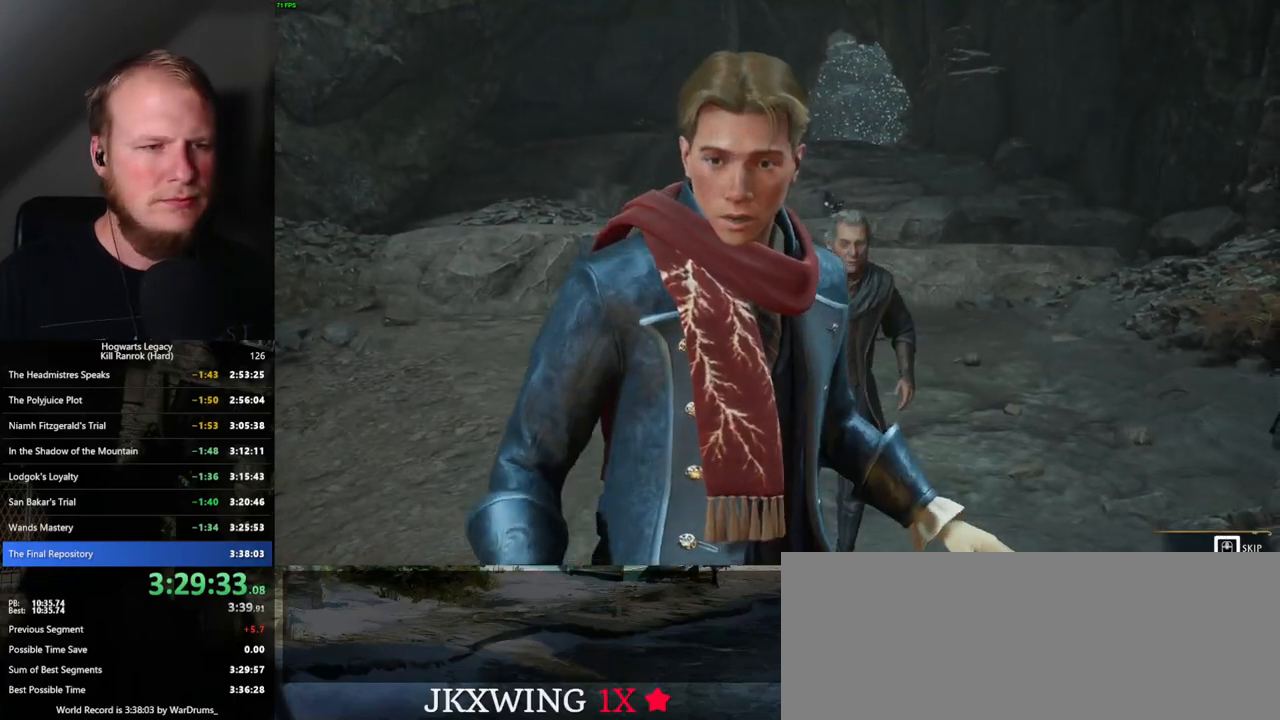
{"keys": ["q"], "mouse": [], "events": []}
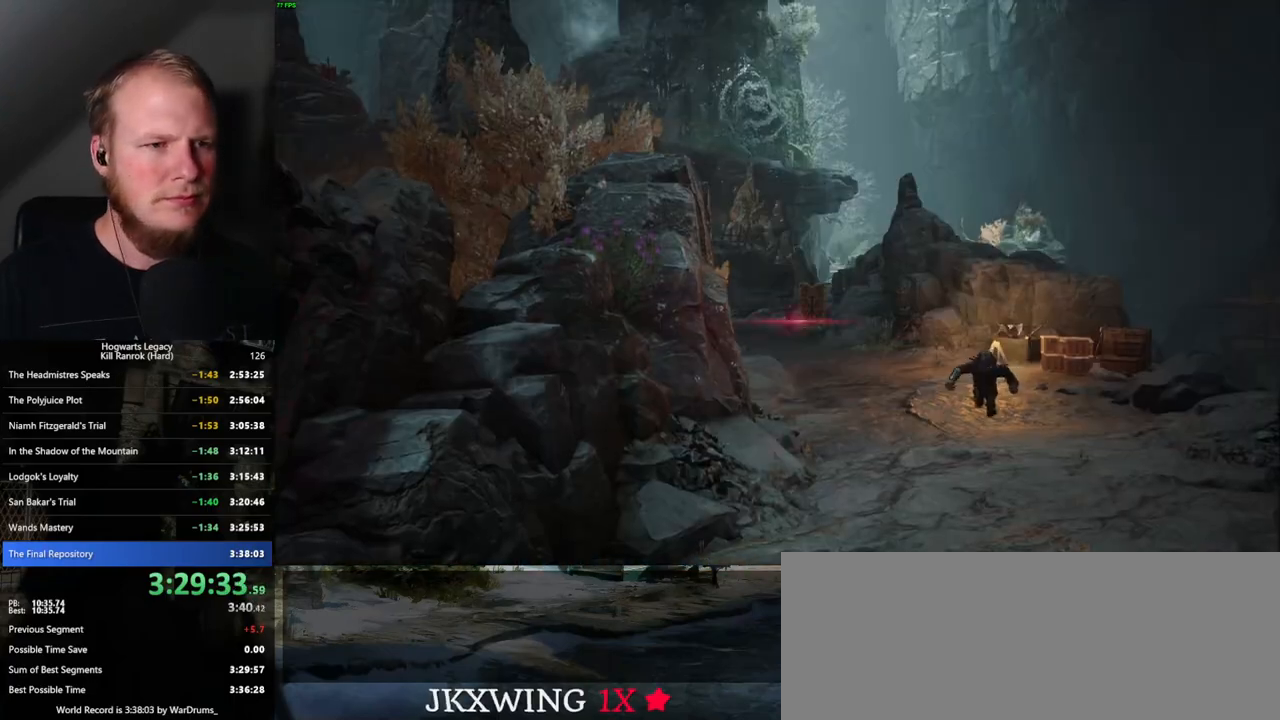
{"keys": [], "mouse": [], "events": [[134, "q", "up"]]}
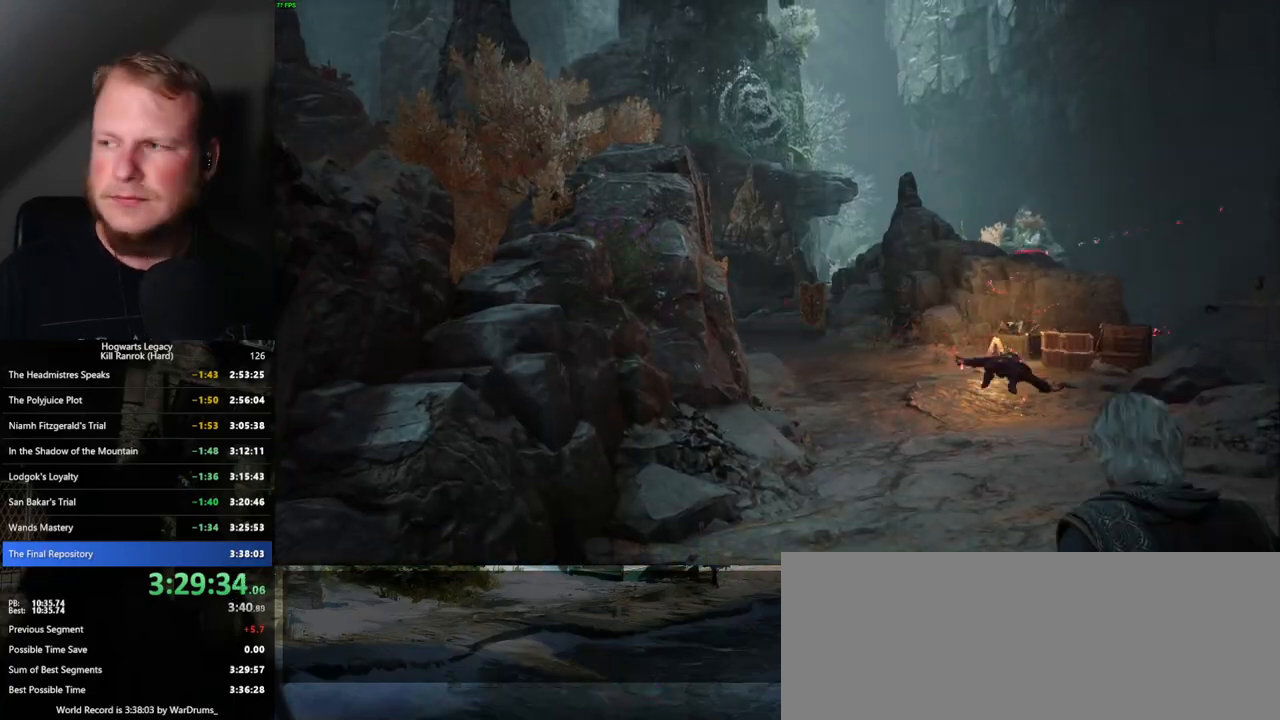
{"keys": [], "mouse": [], "events": []}
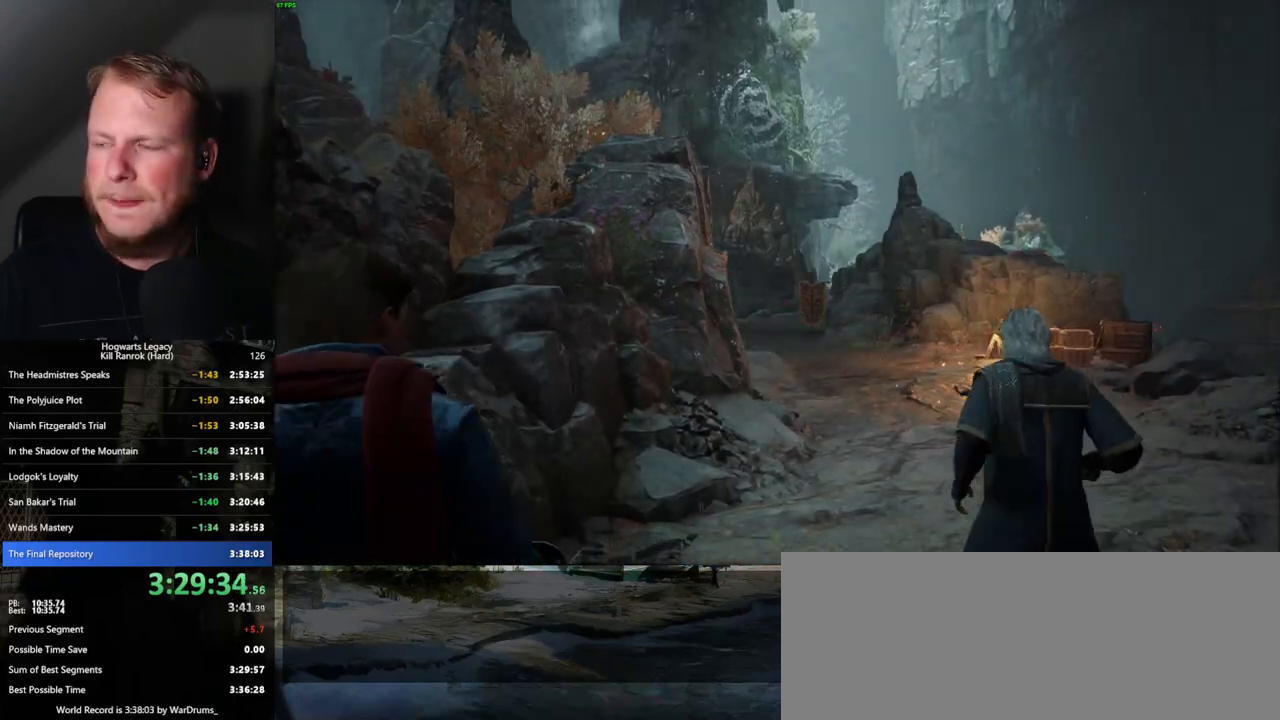
{"keys": [], "mouse": [], "events": []}
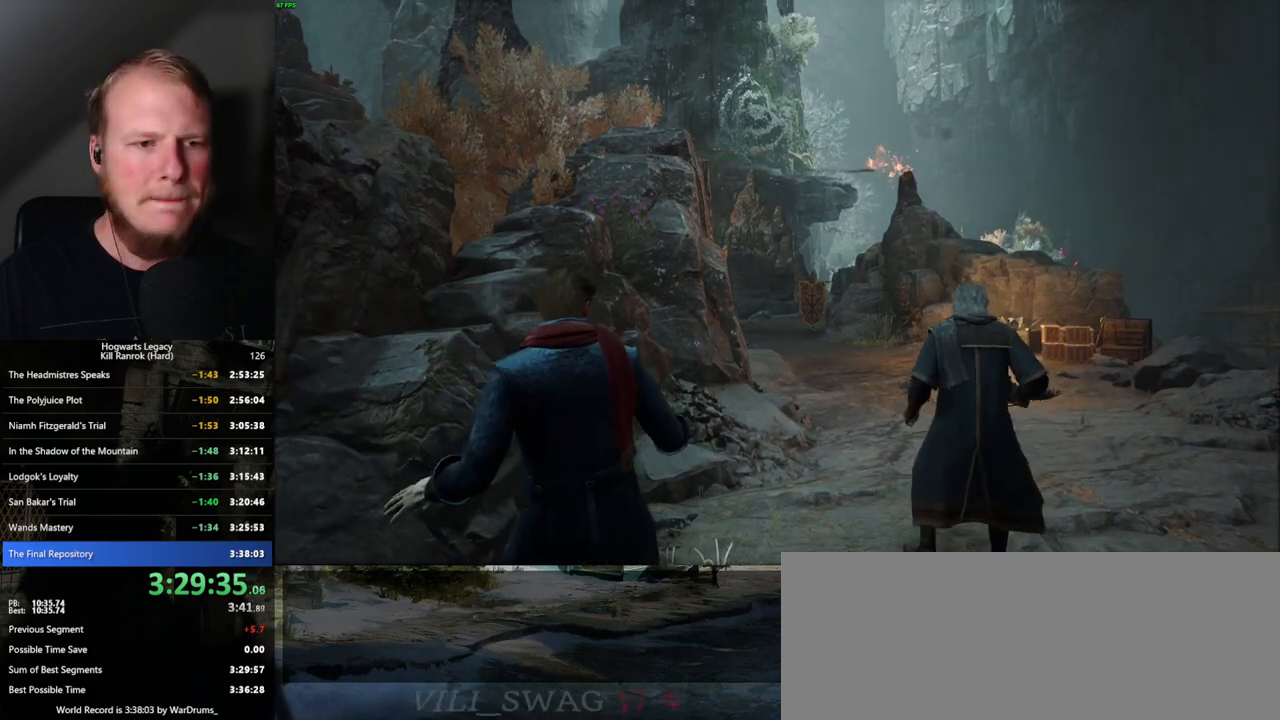
{"keys": ["w"], "mouse": [], "events": [[334, "w", "down"]]}
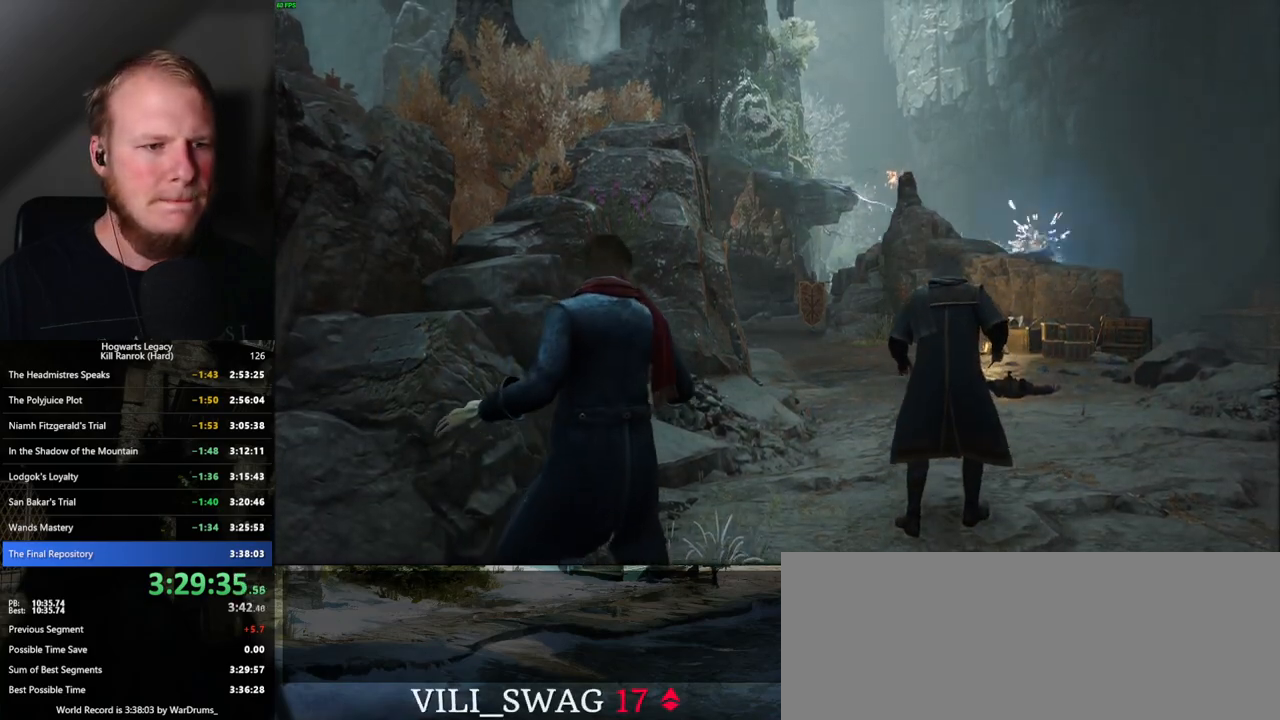
{"keys": ["w"], "mouse": [], "events": []}
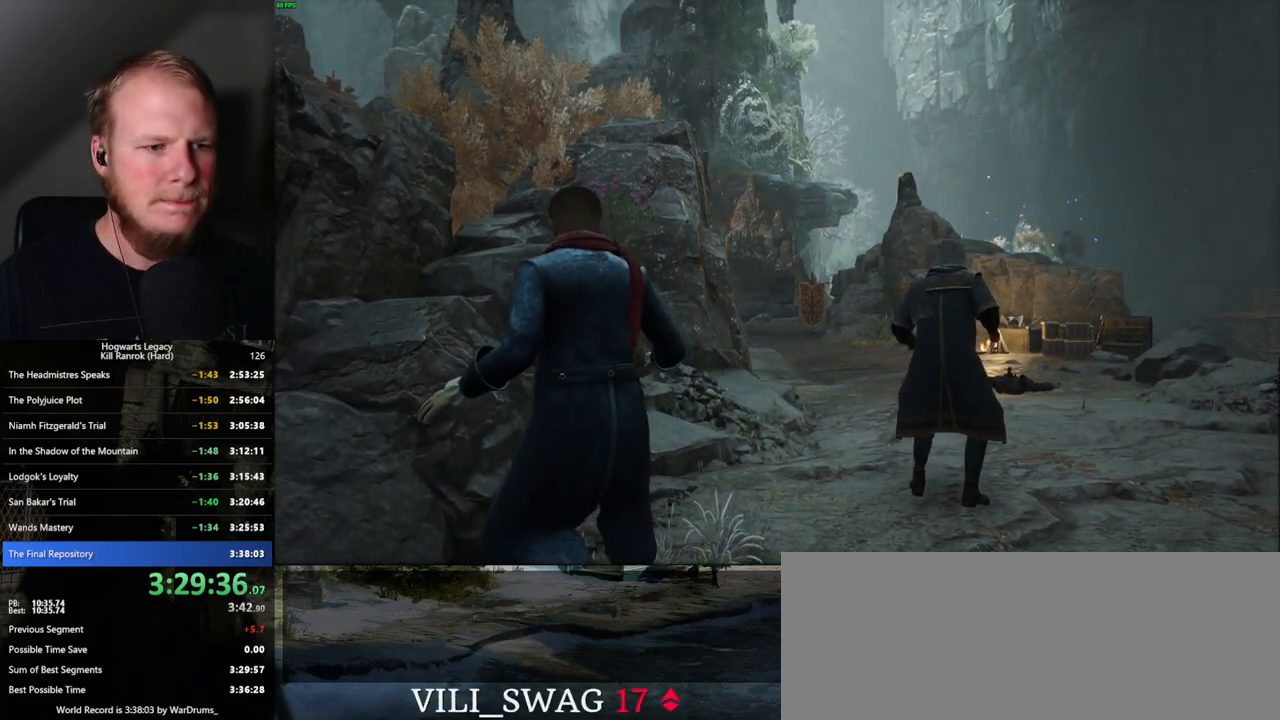
{"keys": ["w"], "mouse": [], "events": []}